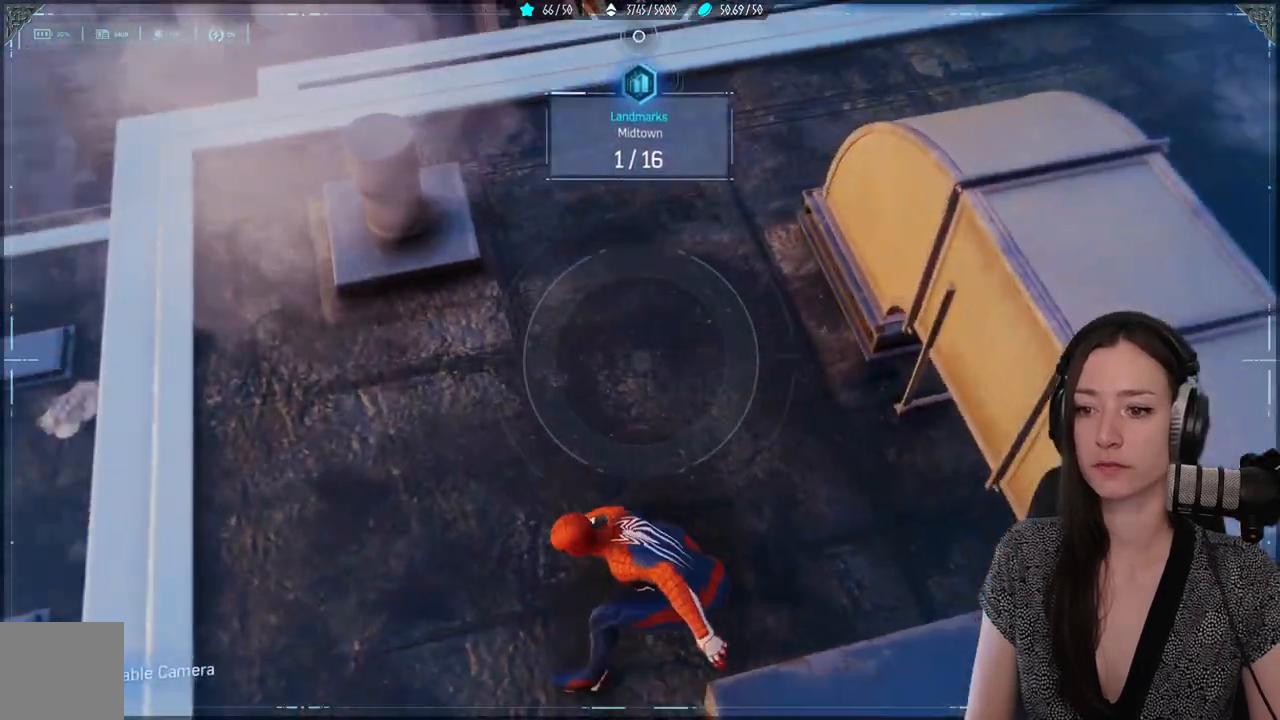
Gameplay with a controller (Xbox layout); each line is a JSON object with the inputs held at the frame after it. "events" lists button and stick changes between this image and that frame as [ms after this image, input, new state], when the widget could be followed in between. Not read: SELECT.
{"buttons": [], "left_stick": "up", "right_stick": "center", "events": [[17, "right_stick", "up-right"], [100, "left_stick", "up-right"], [317, "left_stick", "up"], [500, "right_stick", "center"]]}
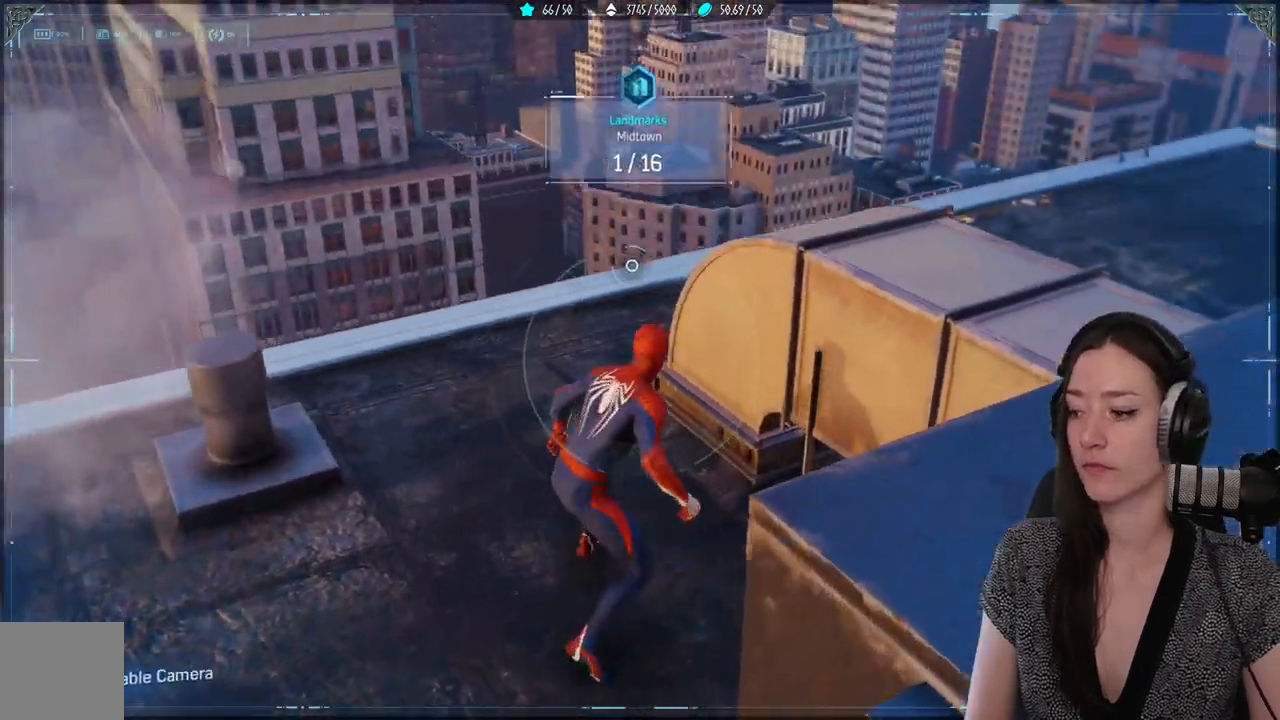
{"buttons": [], "left_stick": "up", "right_stick": "up-right", "events": [[17, "left_stick", "up-left"], [267, "left_stick", "up"], [400, "right_stick", "up-right"]]}
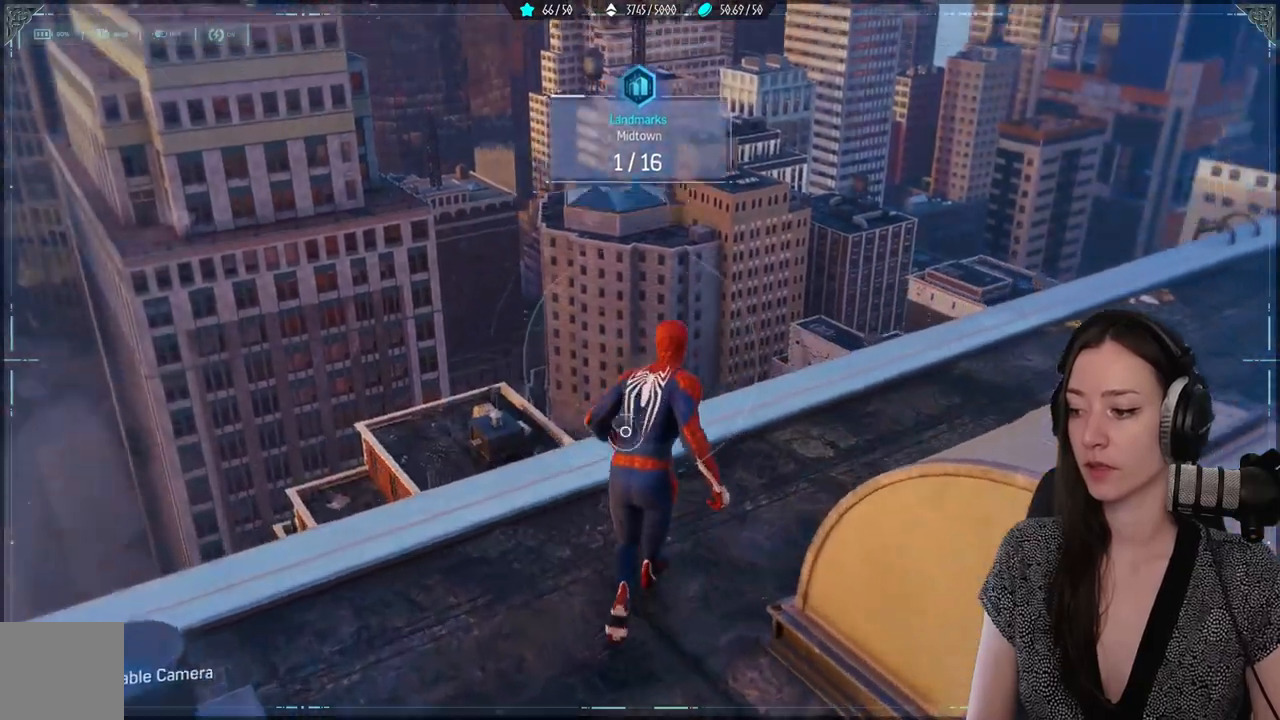
{"buttons": [], "left_stick": "center", "right_stick": "down-left", "events": [[83, "right_stick", "center"], [167, "left_stick", "up-right"], [383, "left_stick", "center"], [400, "right_stick", "down-left"]]}
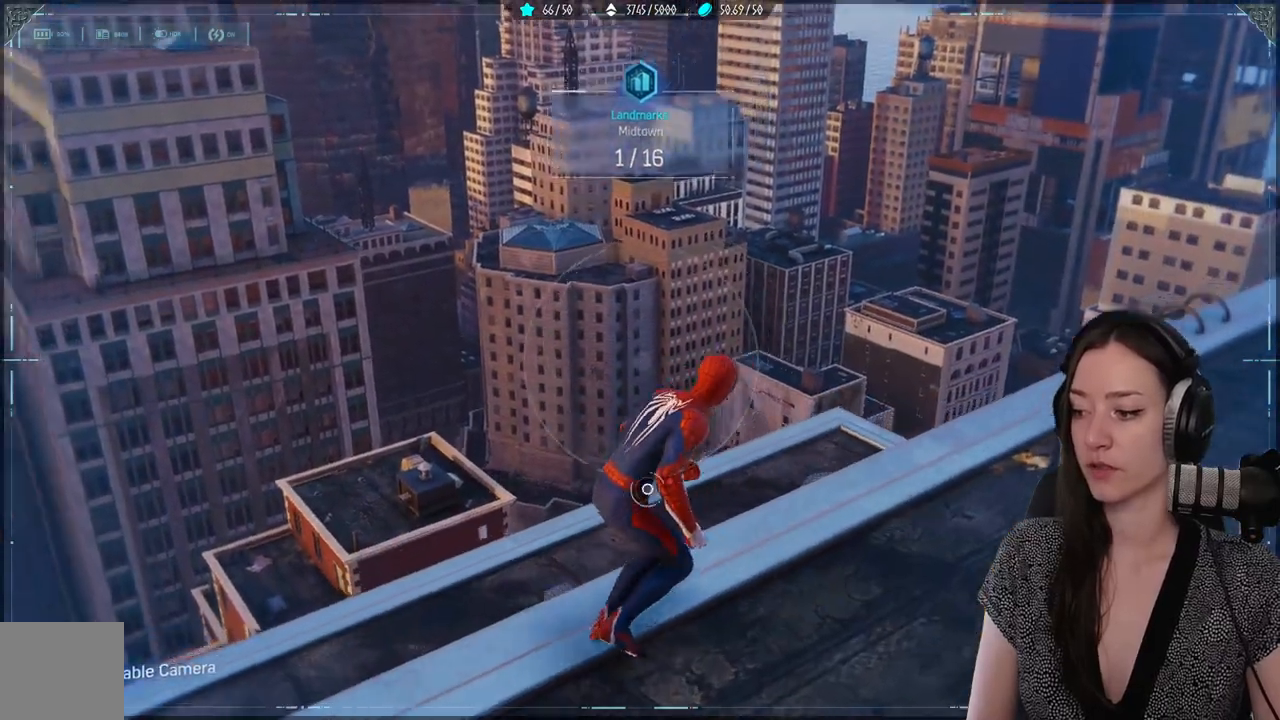
{"buttons": [], "left_stick": "center", "right_stick": "left", "events": [[50, "left_stick", "down"], [150, "left_stick", "down-left"], [283, "right_stick", "left"], [400, "left_stick", "up-left"], [483, "left_stick", "center"]]}
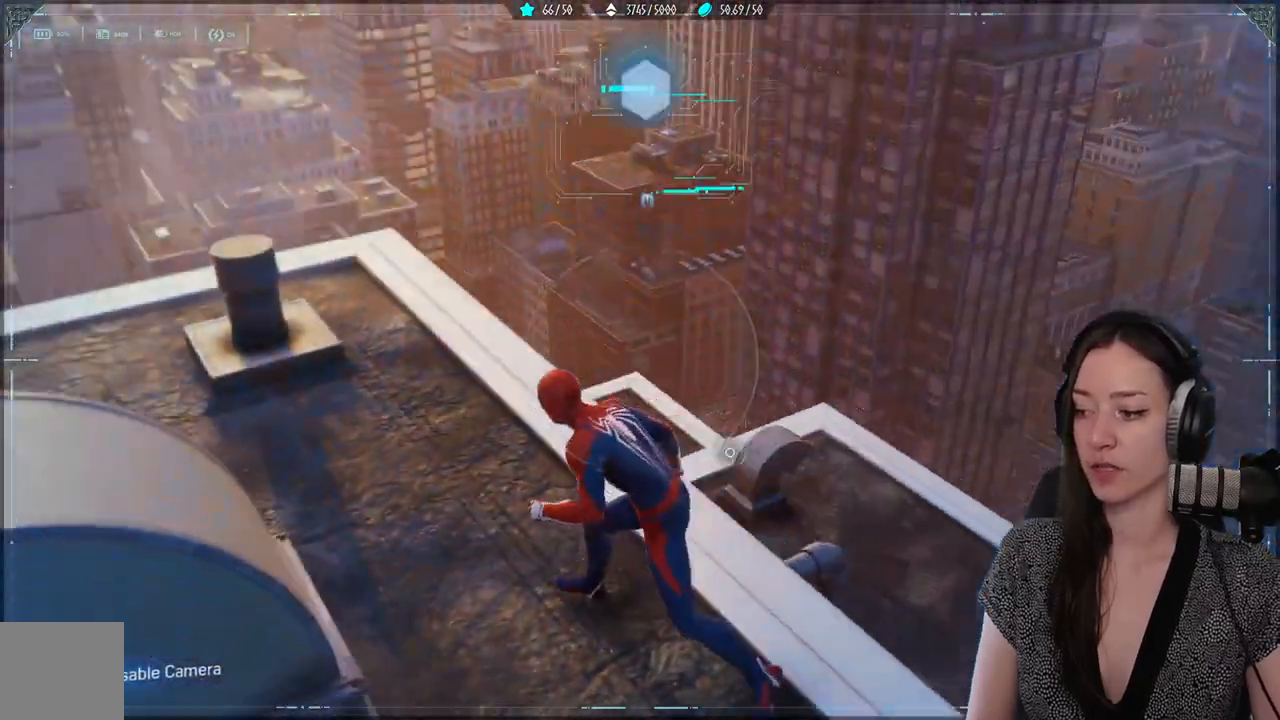
{"buttons": [], "left_stick": "up", "right_stick": "center", "events": [[283, "right_stick", "center"], [317, "left_stick", "up"]]}
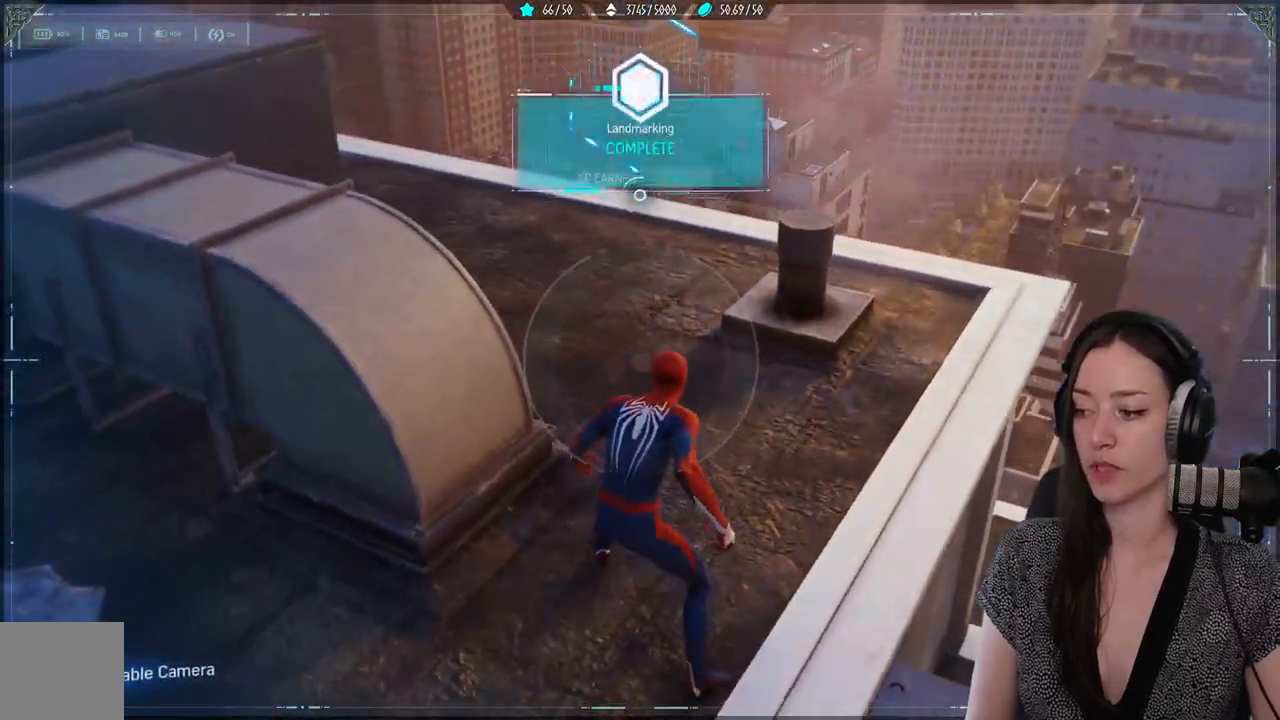
{"buttons": [], "left_stick": "down-left", "right_stick": "left", "events": [[167, "left_stick", "up-right"], [233, "right_stick", "left"], [367, "left_stick", "down"], [483, "left_stick", "down-left"]]}
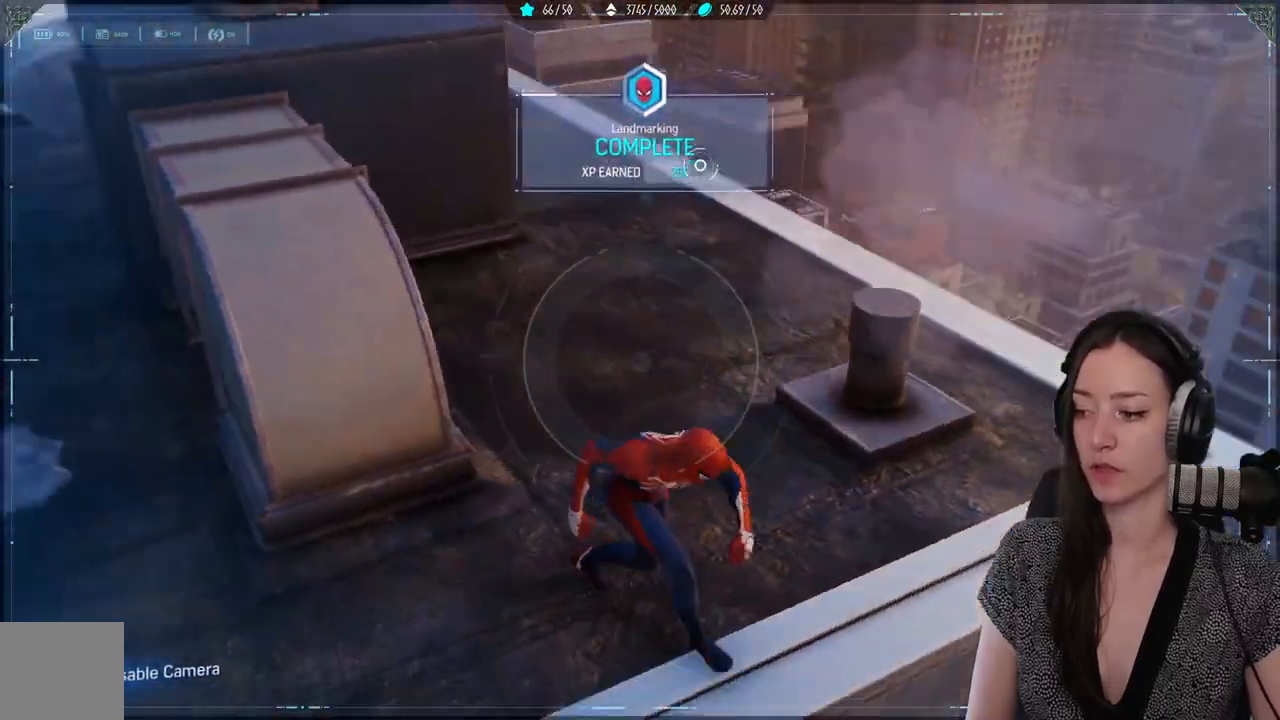
{"buttons": [], "left_stick": "up-left", "right_stick": "up-left", "events": [[133, "left_stick", "up-left"], [150, "right_stick", "center"], [417, "right_stick", "up-left"]]}
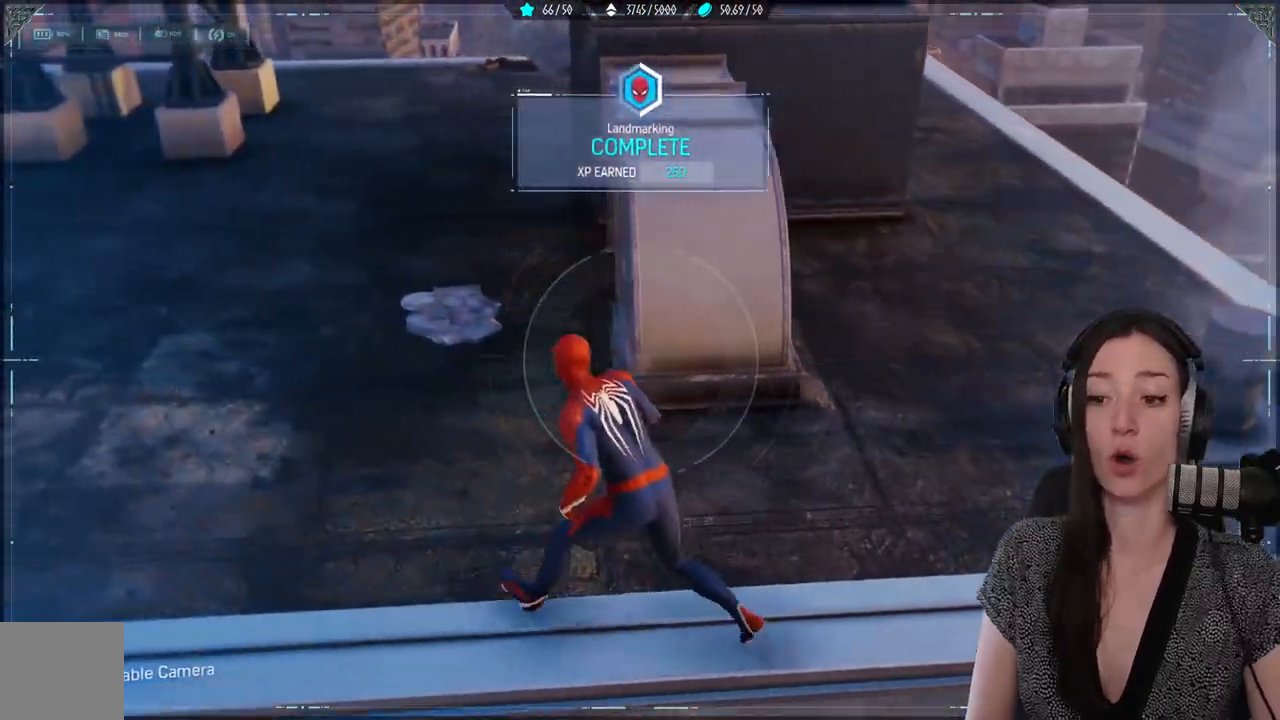
{"buttons": [], "left_stick": "up-left", "right_stick": "up-right", "events": [[17, "right_stick", "center"], [217, "right_stick", "up-right"]]}
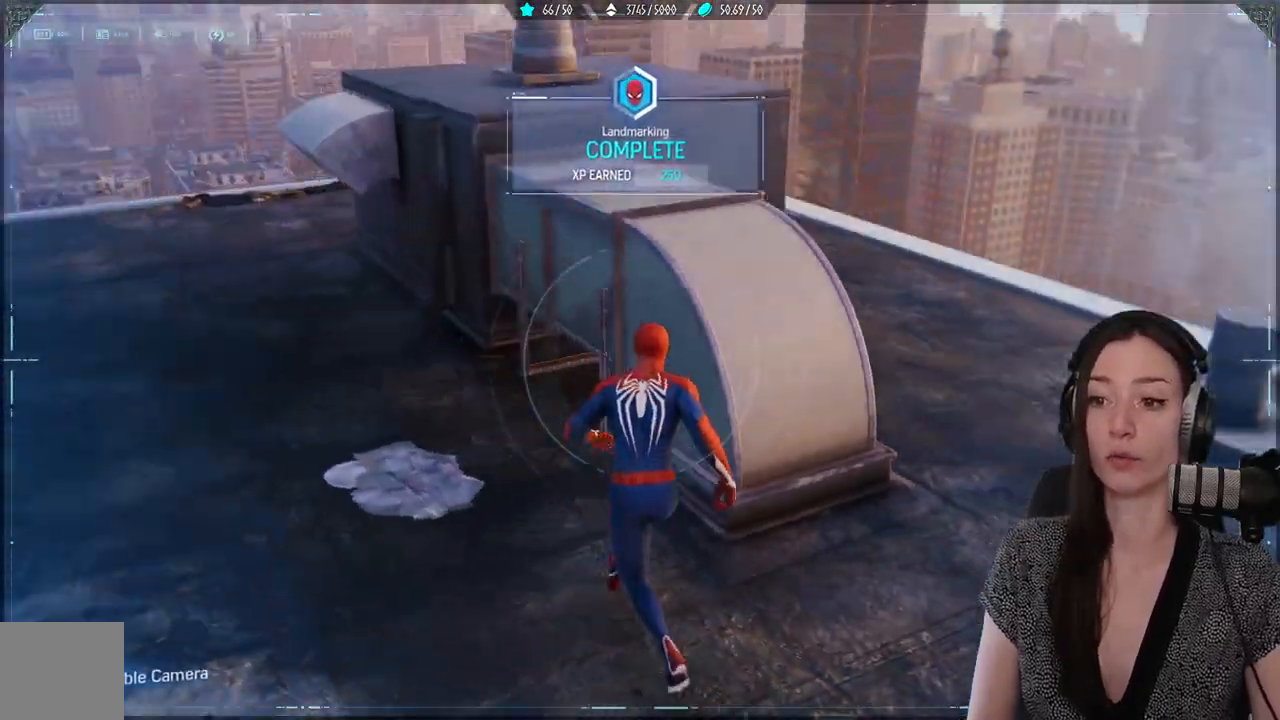
{"buttons": [], "left_stick": "up", "right_stick": "center", "events": [[150, "left_stick", "center"], [250, "left_stick", "up"], [317, "right_stick", "center"]]}
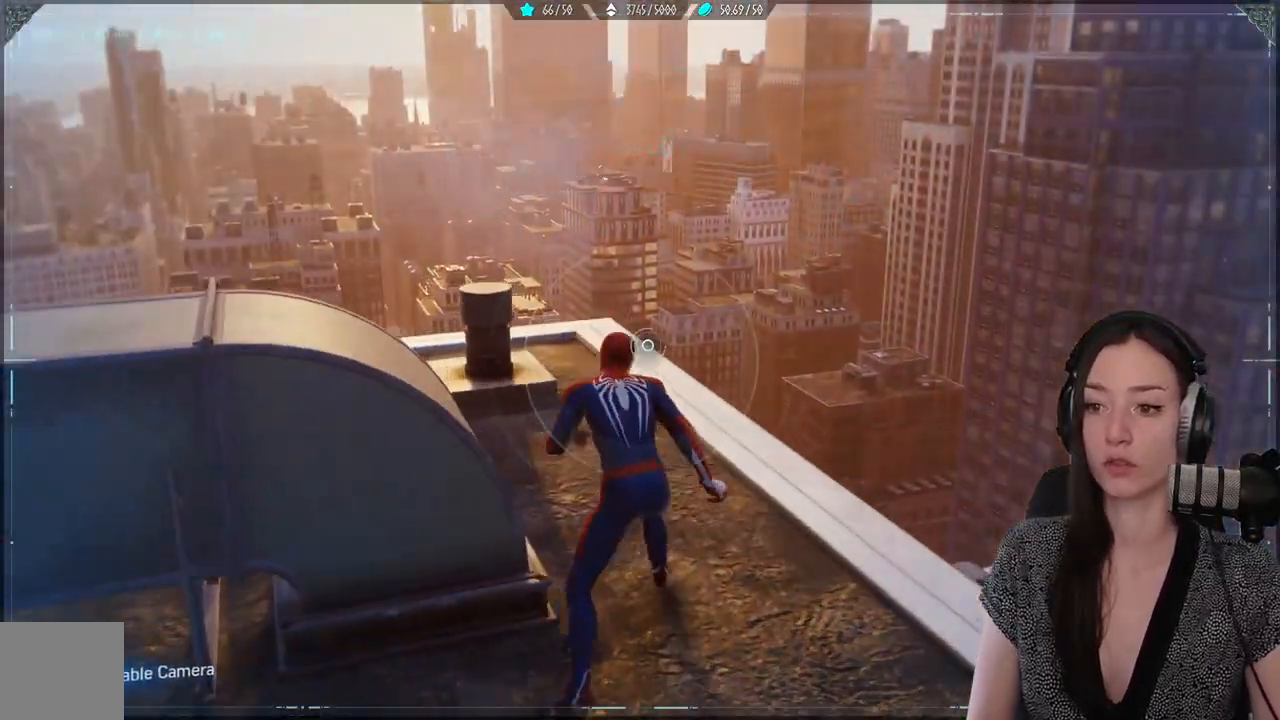
{"buttons": [], "left_stick": "up", "right_stick": "center", "events": [[83, "right_stick", "down-left"], [350, "right_stick", "center"]]}
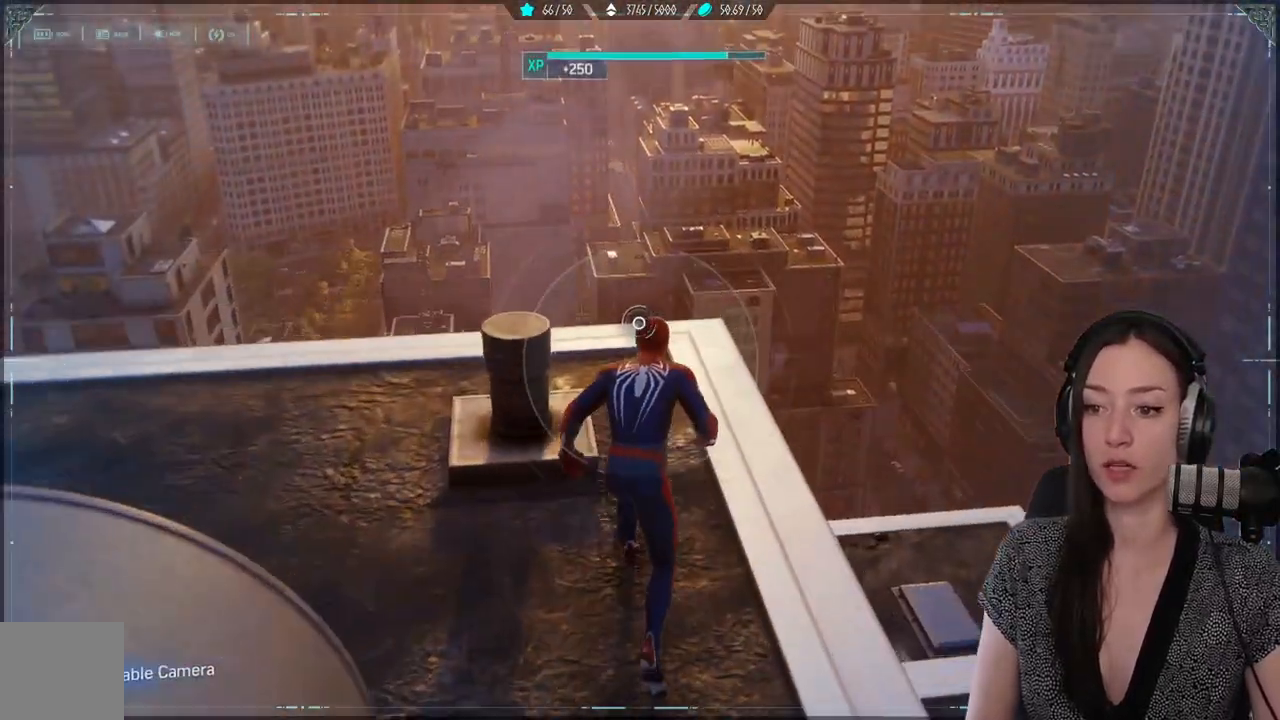
{"buttons": [], "left_stick": "center", "right_stick": "center", "events": [[250, "left_stick", "center"]]}
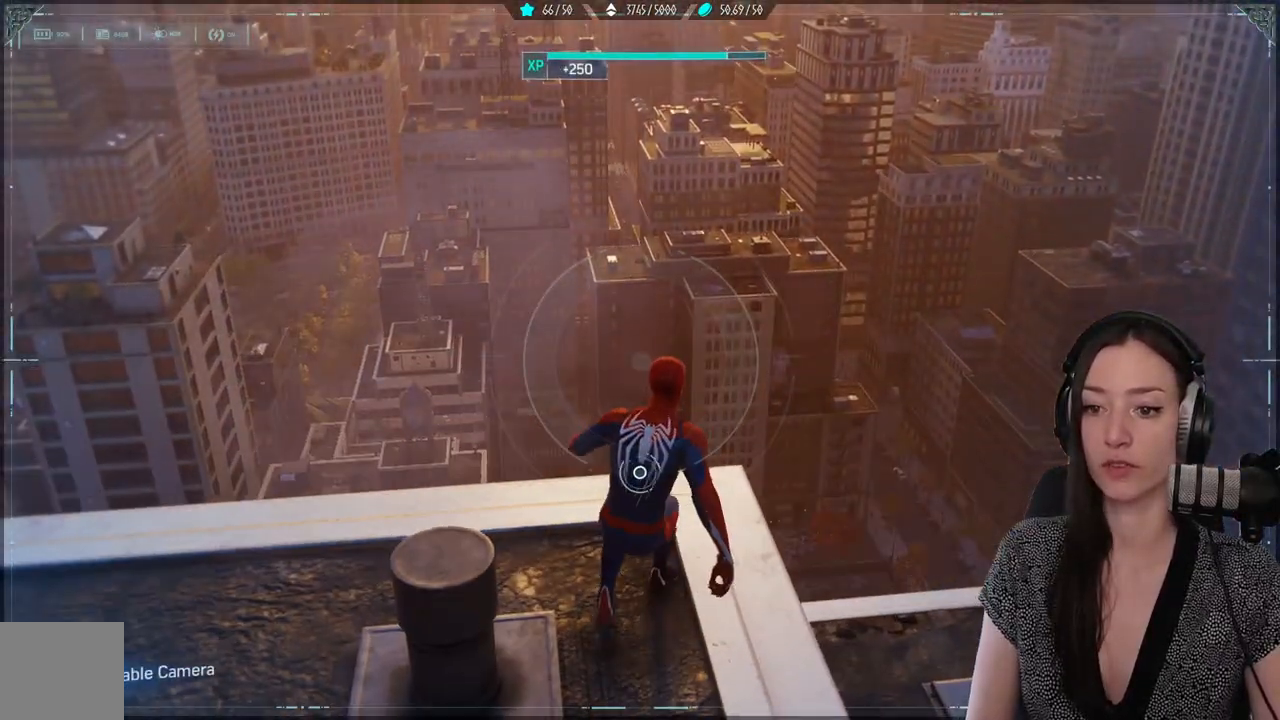
{"buttons": [], "left_stick": "center", "right_stick": "up-right", "events": [[400, "right_stick", "up-right"]]}
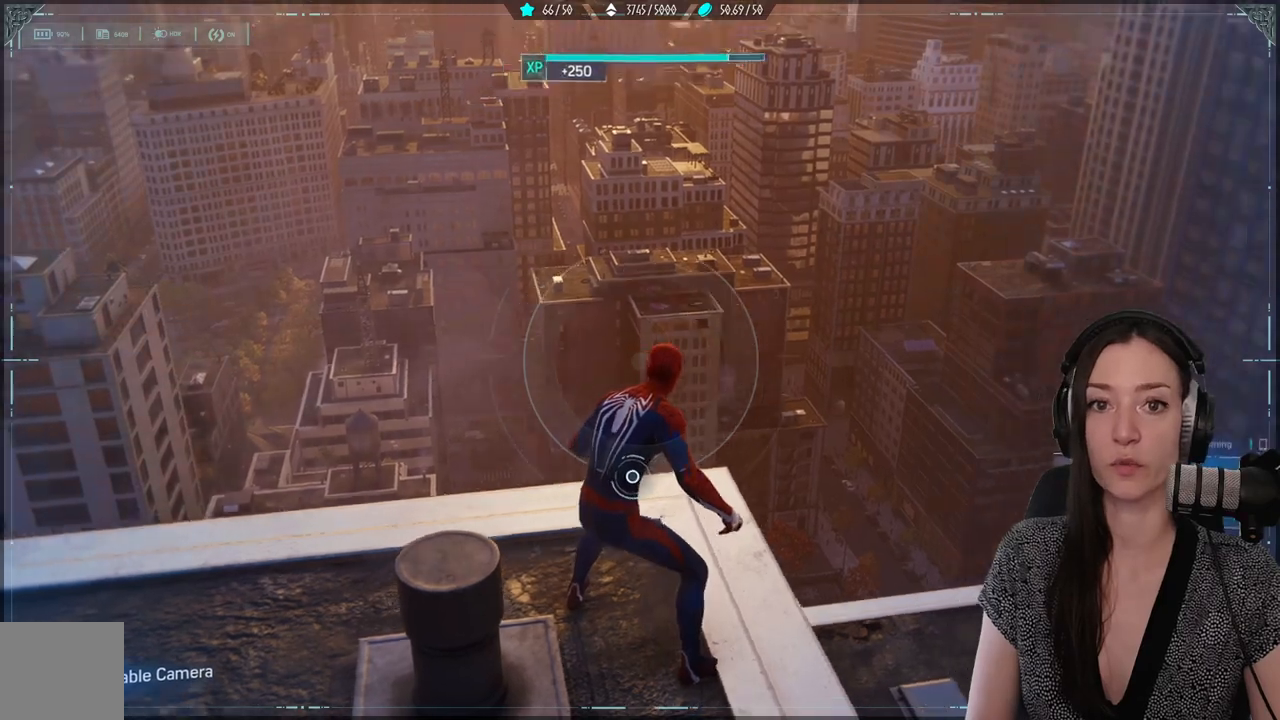
{"buttons": [], "left_stick": "center", "right_stick": "up-right", "events": []}
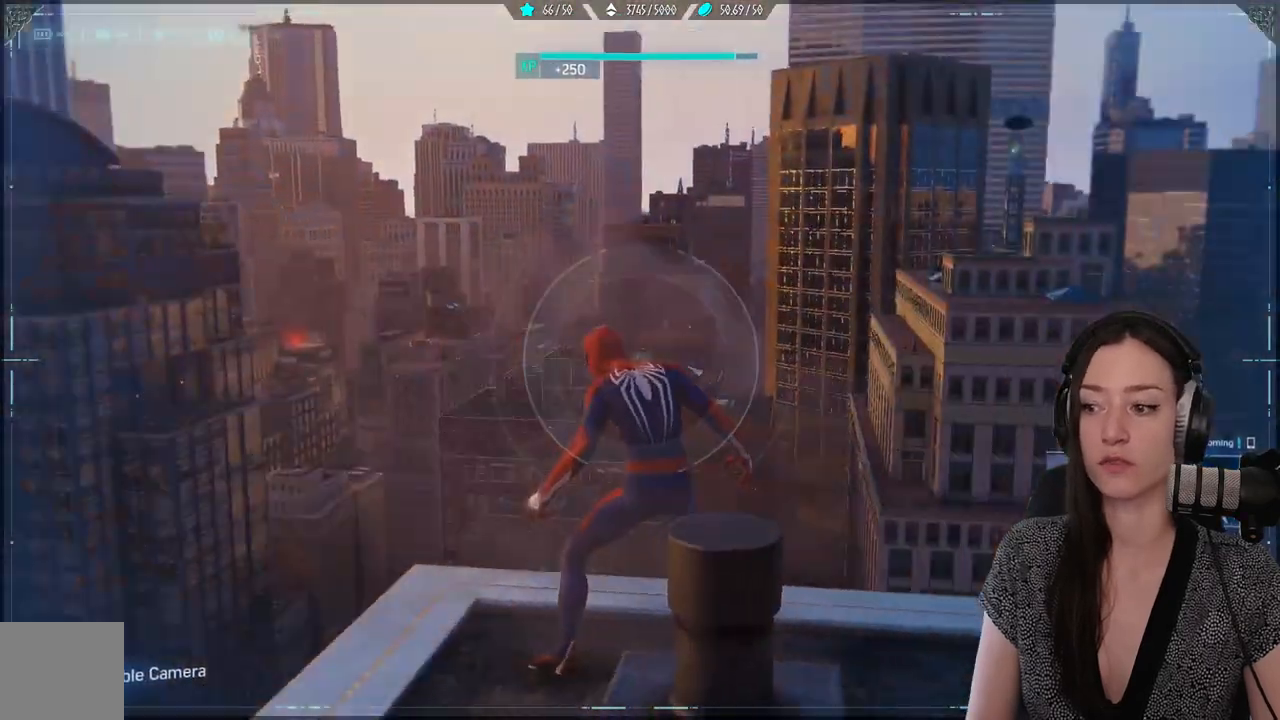
{"buttons": [], "left_stick": "center", "right_stick": "center", "events": [[83, "right_stick", "center"]]}
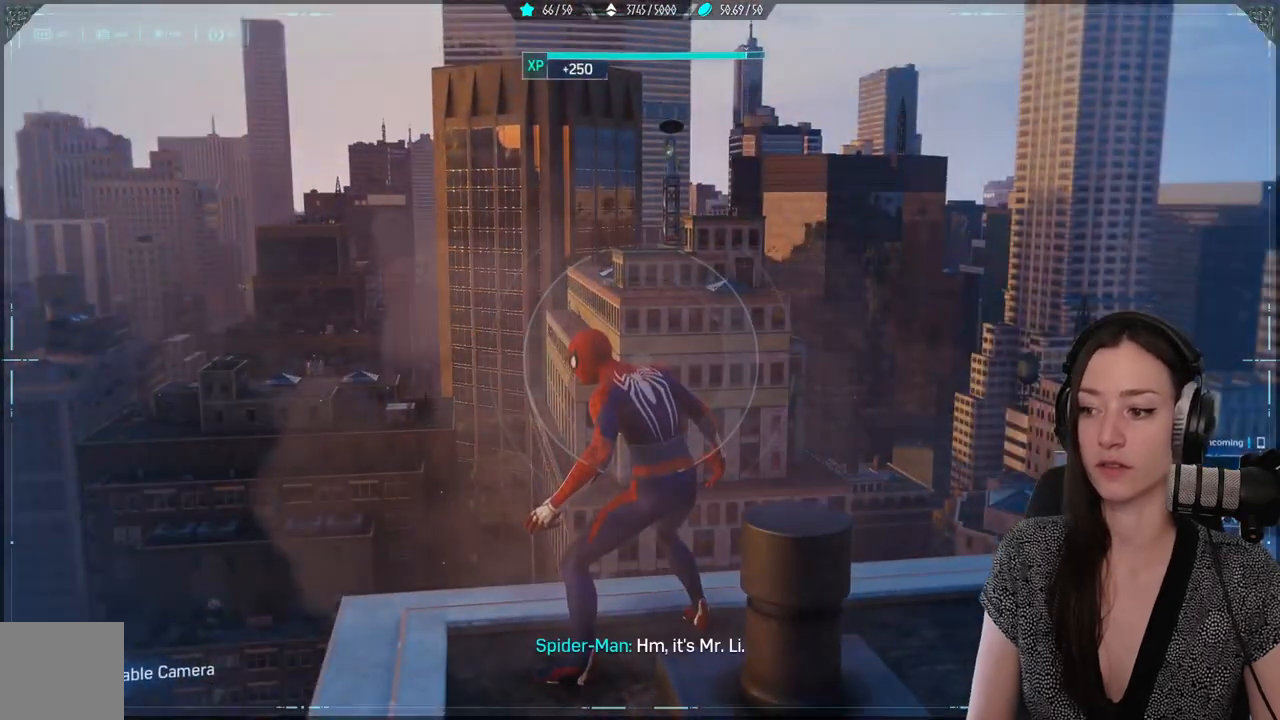
{"buttons": [], "left_stick": "center", "right_stick": "down-left", "events": [[200, "right_stick", "down-left"]]}
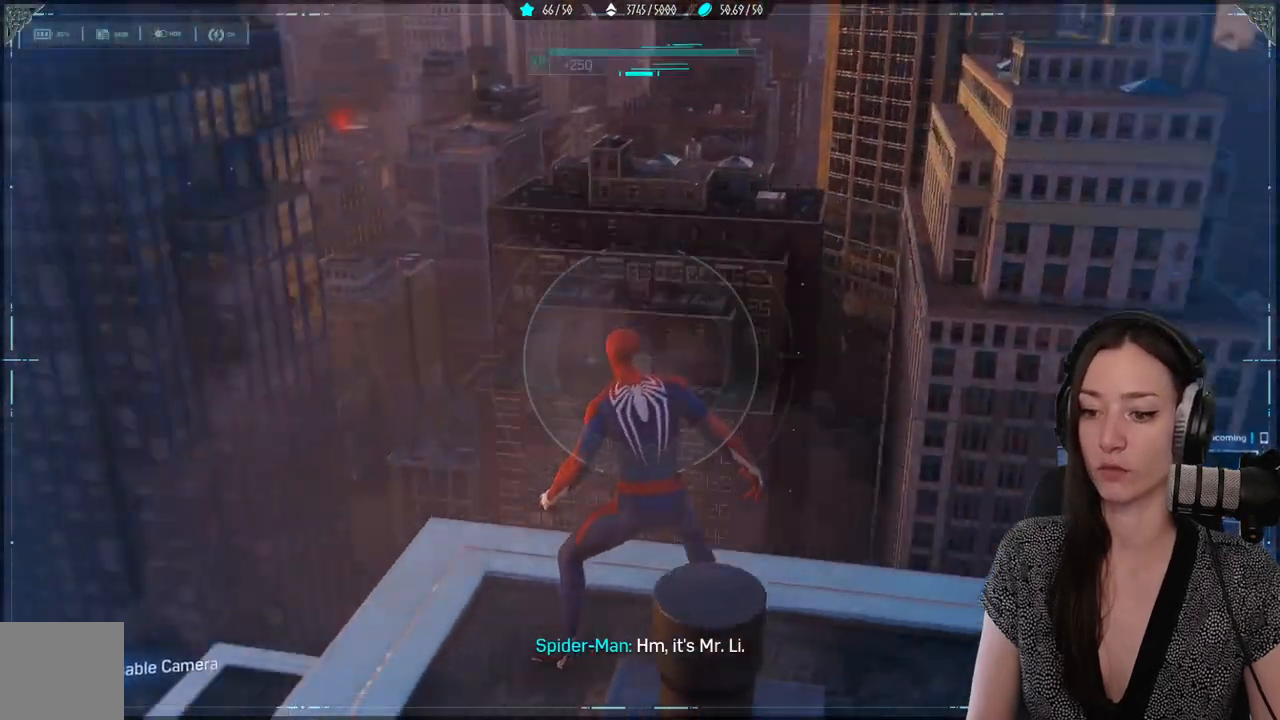
{"buttons": [], "left_stick": "center", "right_stick": "left", "events": [[100, "right_stick", "center"], [433, "right_stick", "left"]]}
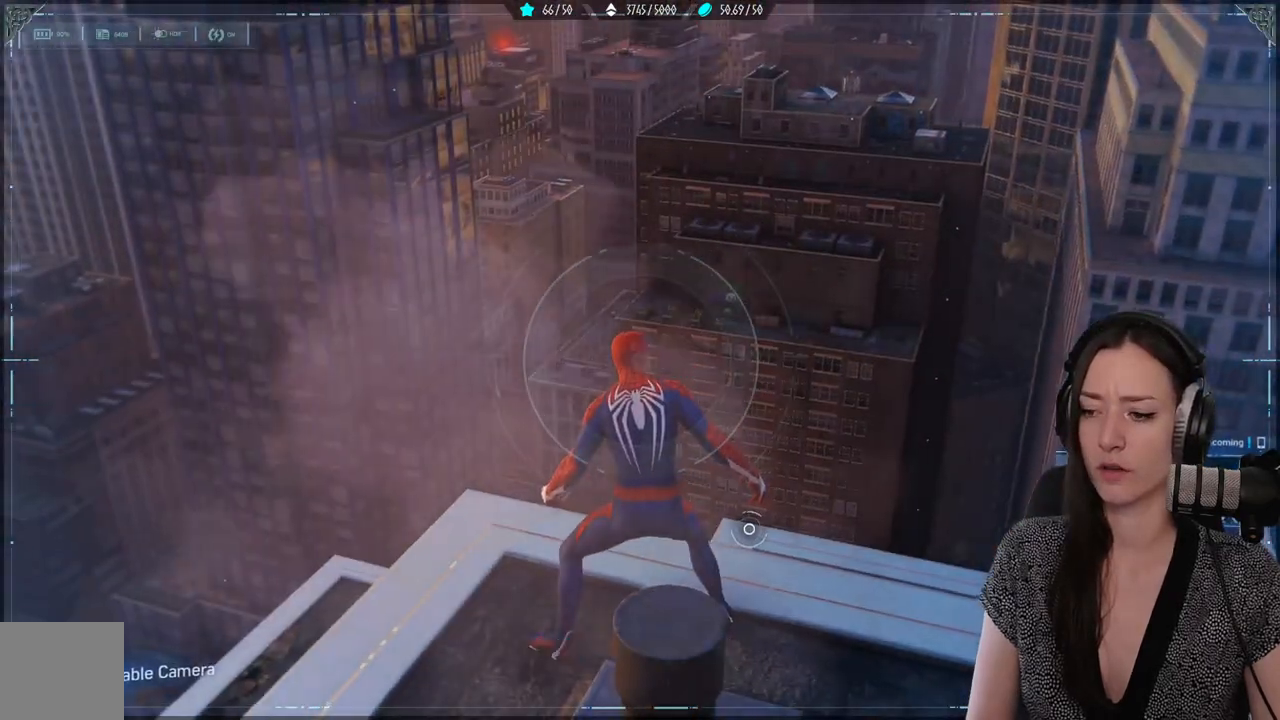
{"buttons": [], "left_stick": "center", "right_stick": "center", "events": [[317, "right_stick", "center"]]}
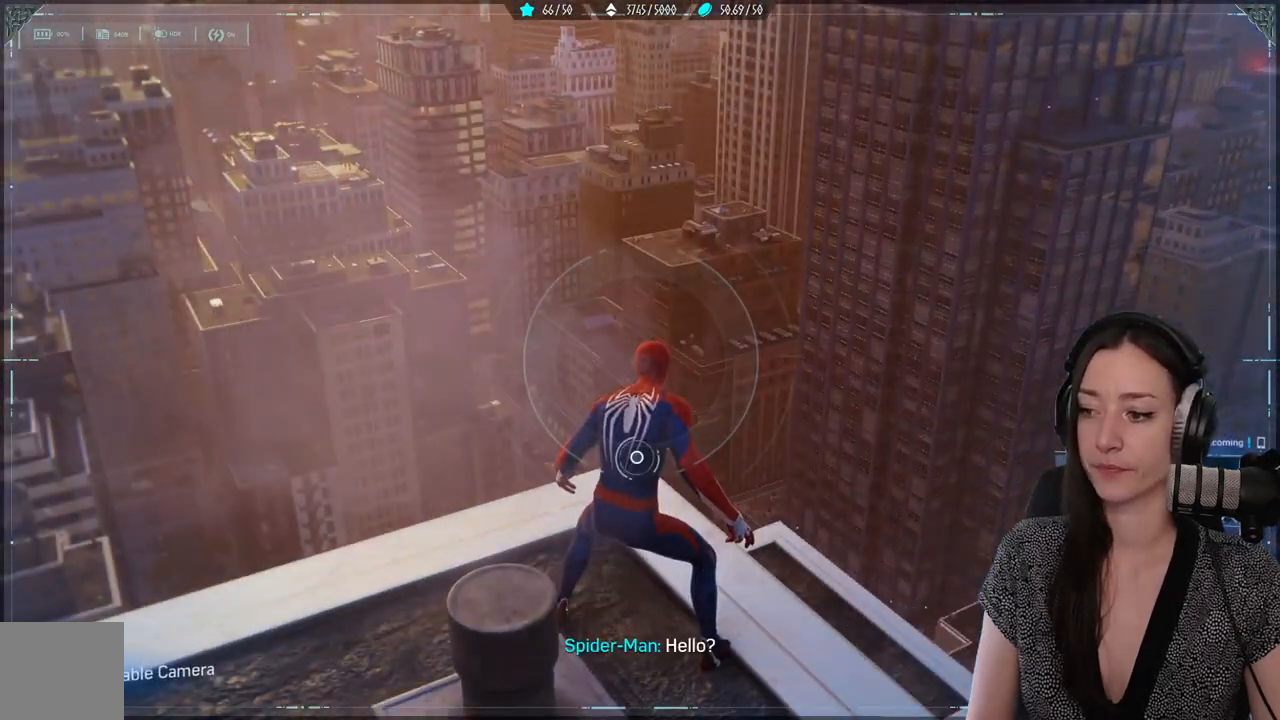
{"buttons": [], "left_stick": "center", "right_stick": "center", "events": []}
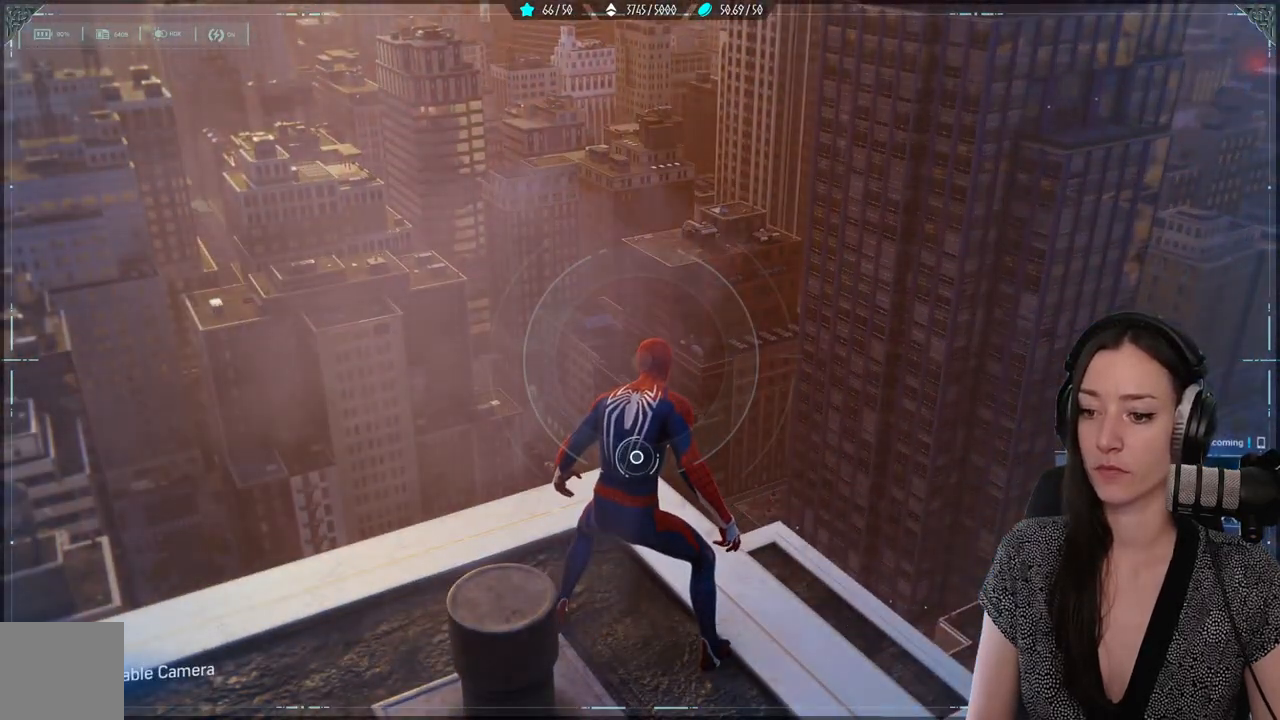
{"buttons": [], "left_stick": "center", "right_stick": "center", "events": [[67, "left_stick", "up"], [467, "left_stick", "center"]]}
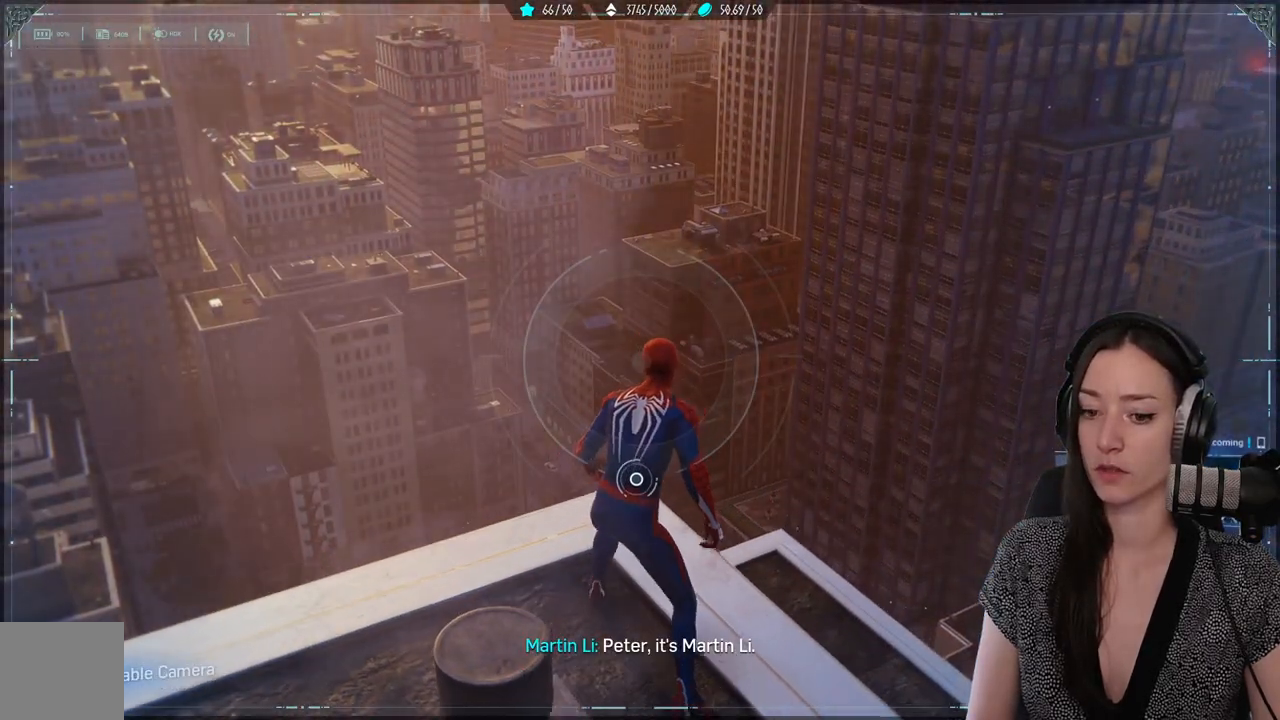
{"buttons": [], "left_stick": "center", "right_stick": "left", "events": [[417, "right_stick", "left"]]}
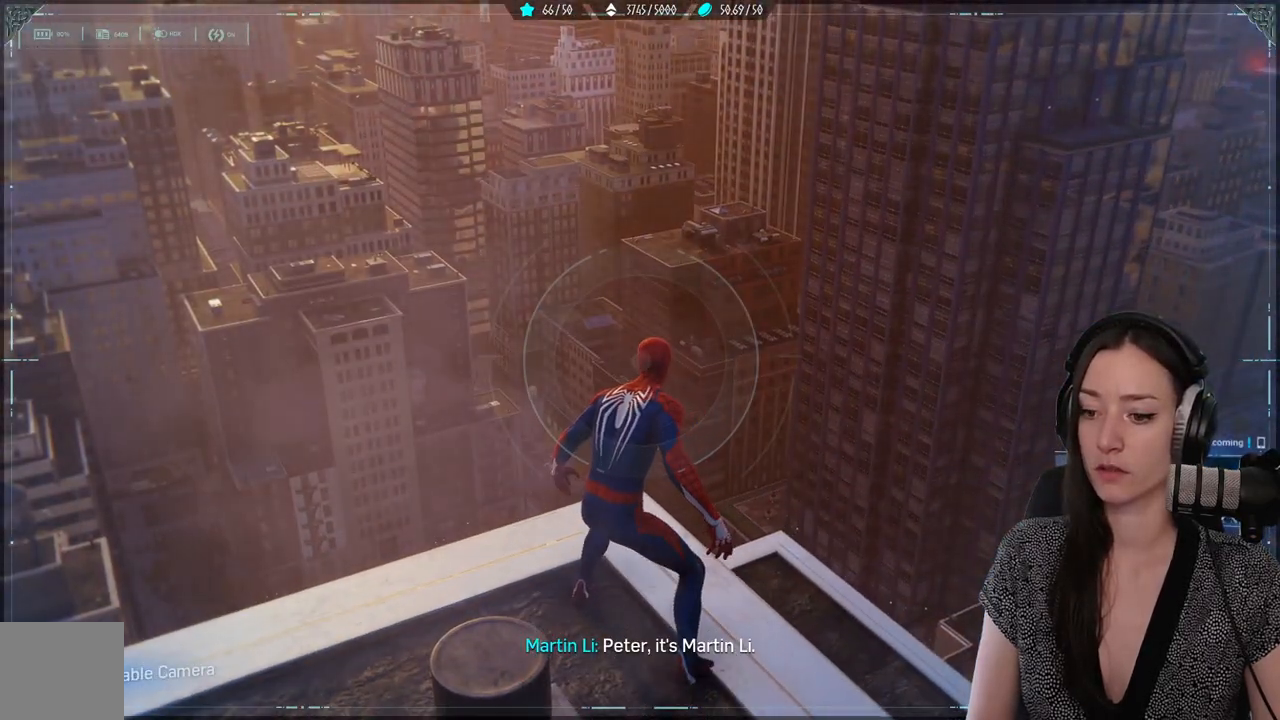
{"buttons": [], "left_stick": "center", "right_stick": "up-left", "events": [[217, "right_stick", "up-left"]]}
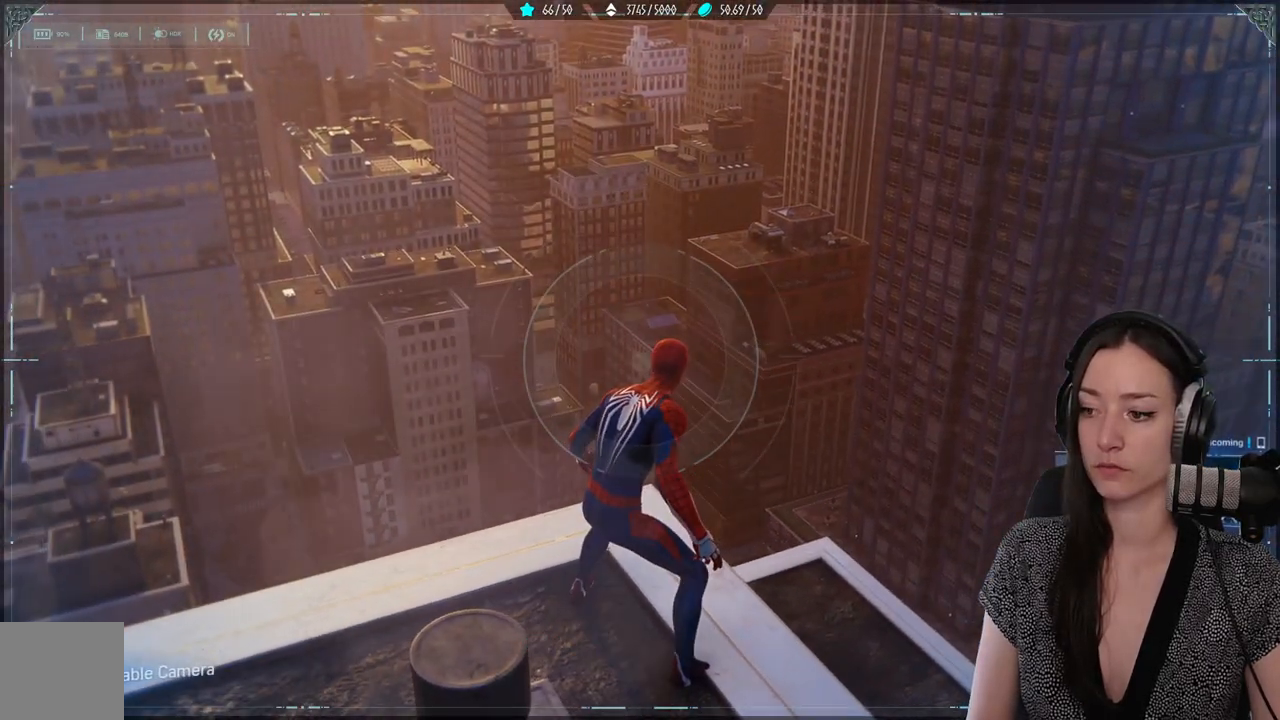
{"buttons": [], "left_stick": "center", "right_stick": "up-left", "events": []}
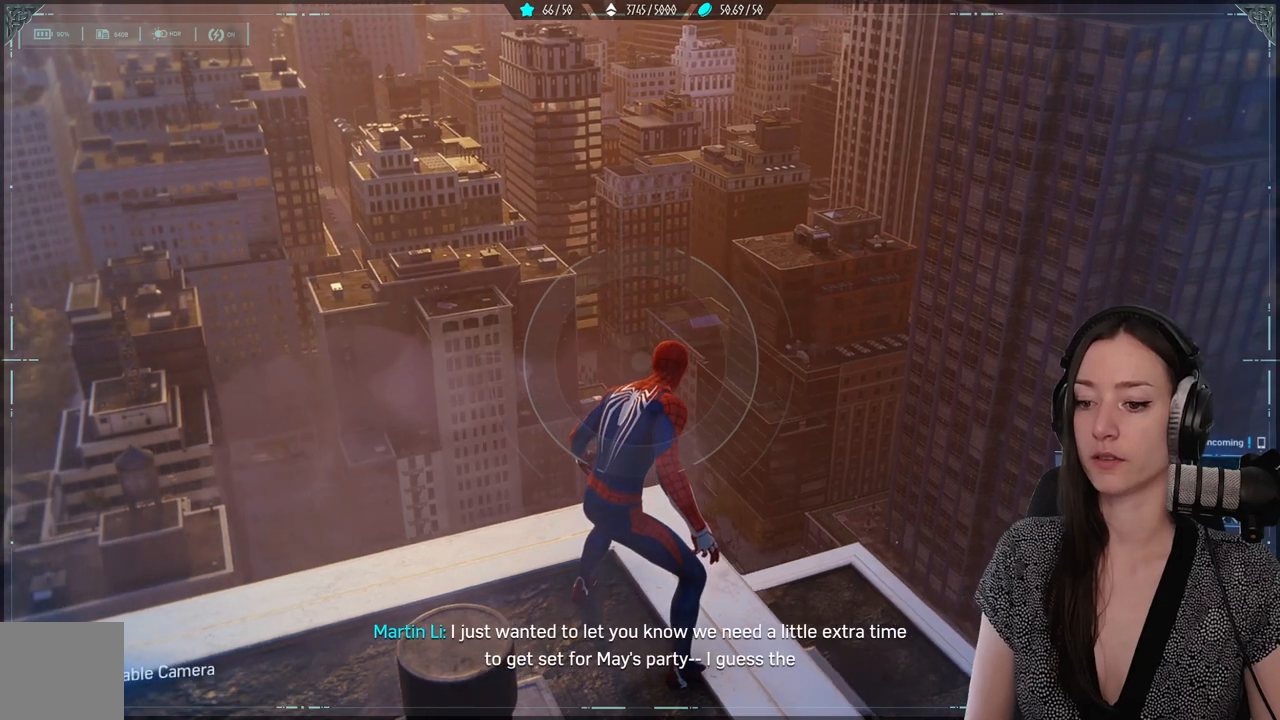
{"buttons": [], "left_stick": "center", "right_stick": "center", "events": [[67, "right_stick", "center"]]}
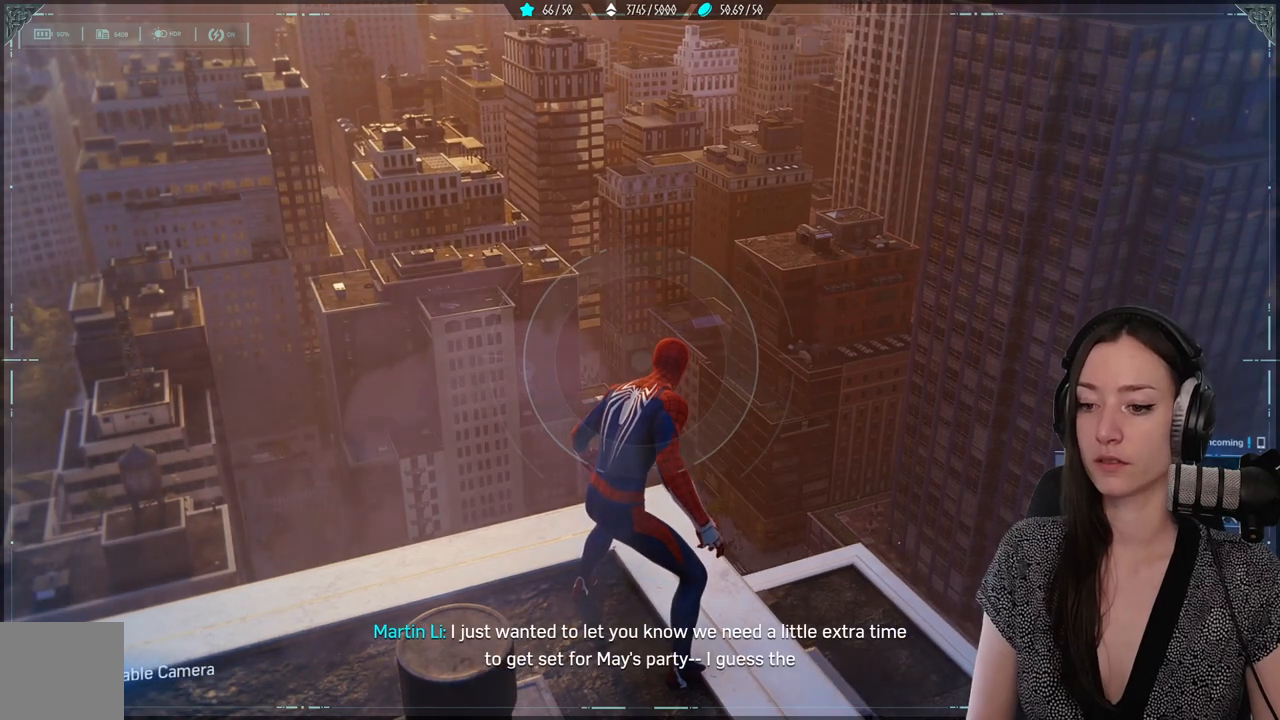
{"buttons": [], "left_stick": "center", "right_stick": "center", "events": [[250, "right_stick", "up-right"], [417, "right_stick", "center"]]}